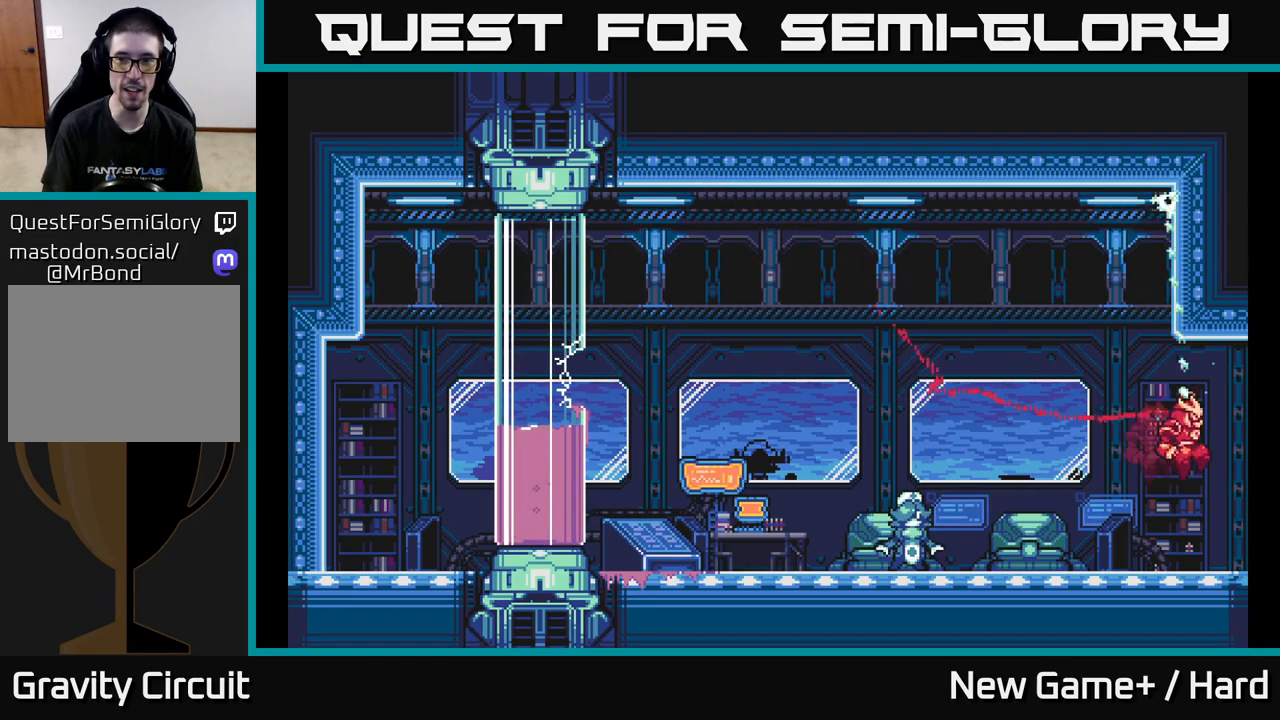
Gameplay with a controller (Xbox layout); each line is a JSON object with the inputs held at the frame after it. "events" lists button and stick changes between this image and that frame as [ms after this image, input, new state], when the widget could be followed in between. Not read: START.
{"buttons": [], "left_stick": "up-right", "right_stick": "center", "events": [[67, "R2", "up"], [200, "L2", "up"]]}
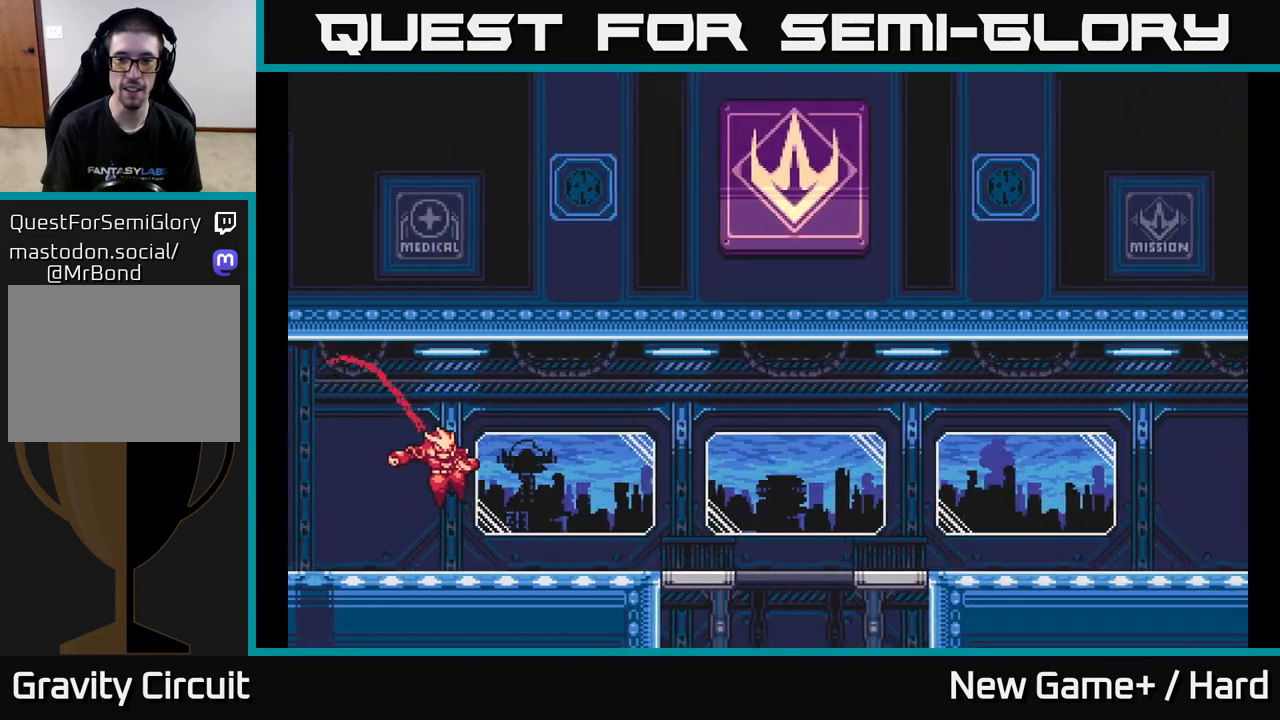
{"buttons": ["A", "L2", "R2"], "left_stick": "up-right", "right_stick": "center", "events": [[17, "L2", "down"], [83, "R2", "down"], [367, "A", "down"]]}
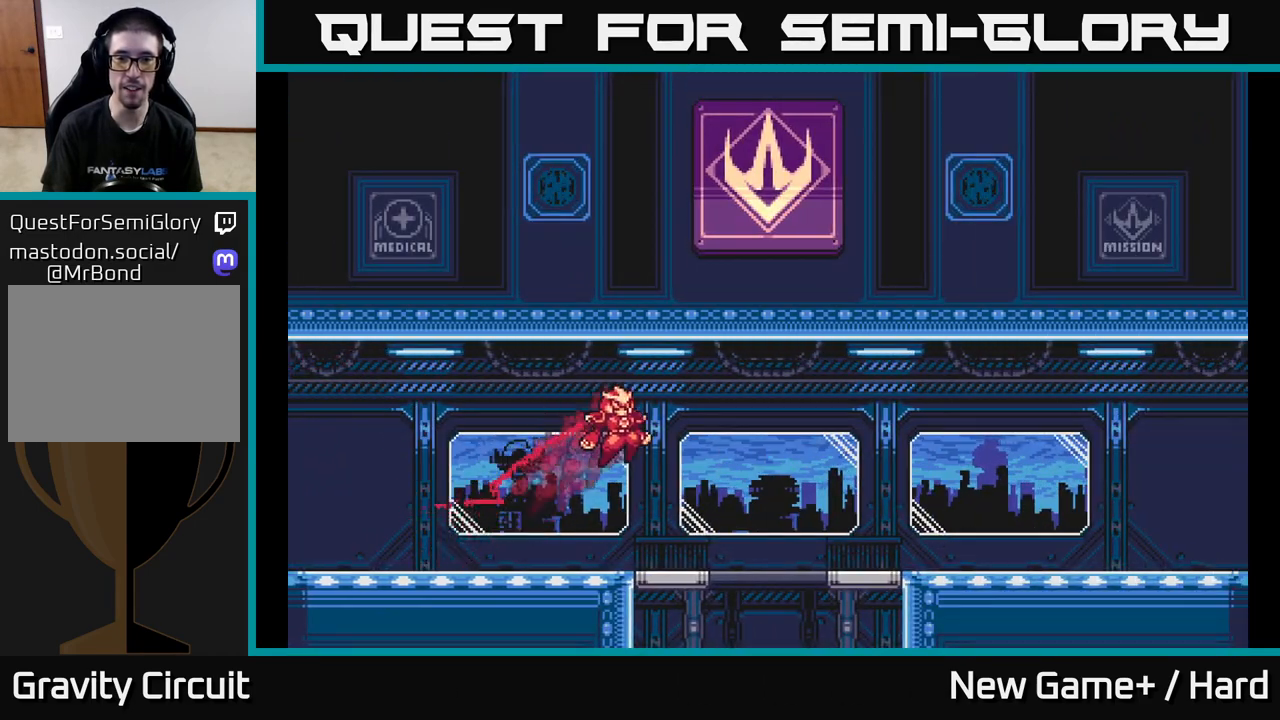
{"buttons": ["L2", "R2"], "left_stick": "up-right", "right_stick": "center", "events": [[33, "A", "up"], [117, "R2", "up"], [217, "R2", "down"]]}
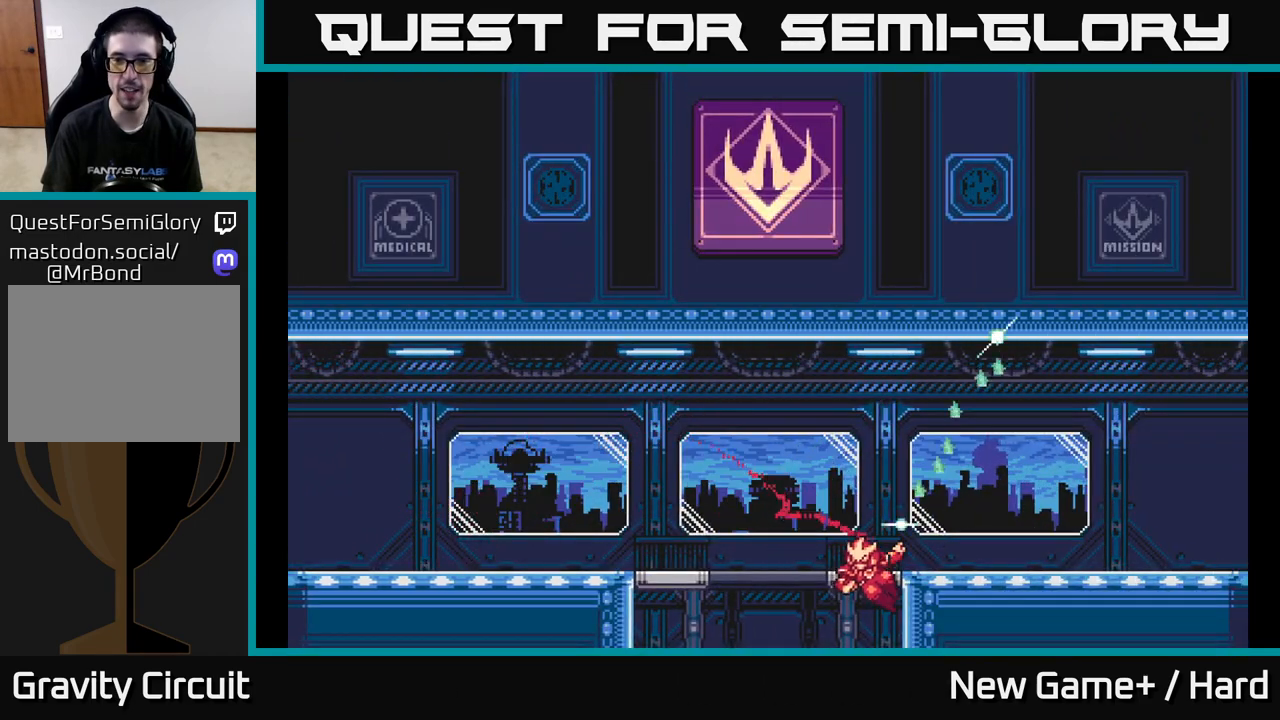
{"buttons": ["L2", "R2"], "left_stick": "up-right", "right_stick": "center", "events": [[133, "A", "down"], [317, "A", "up"], [367, "R2", "up"], [433, "R2", "down"]]}
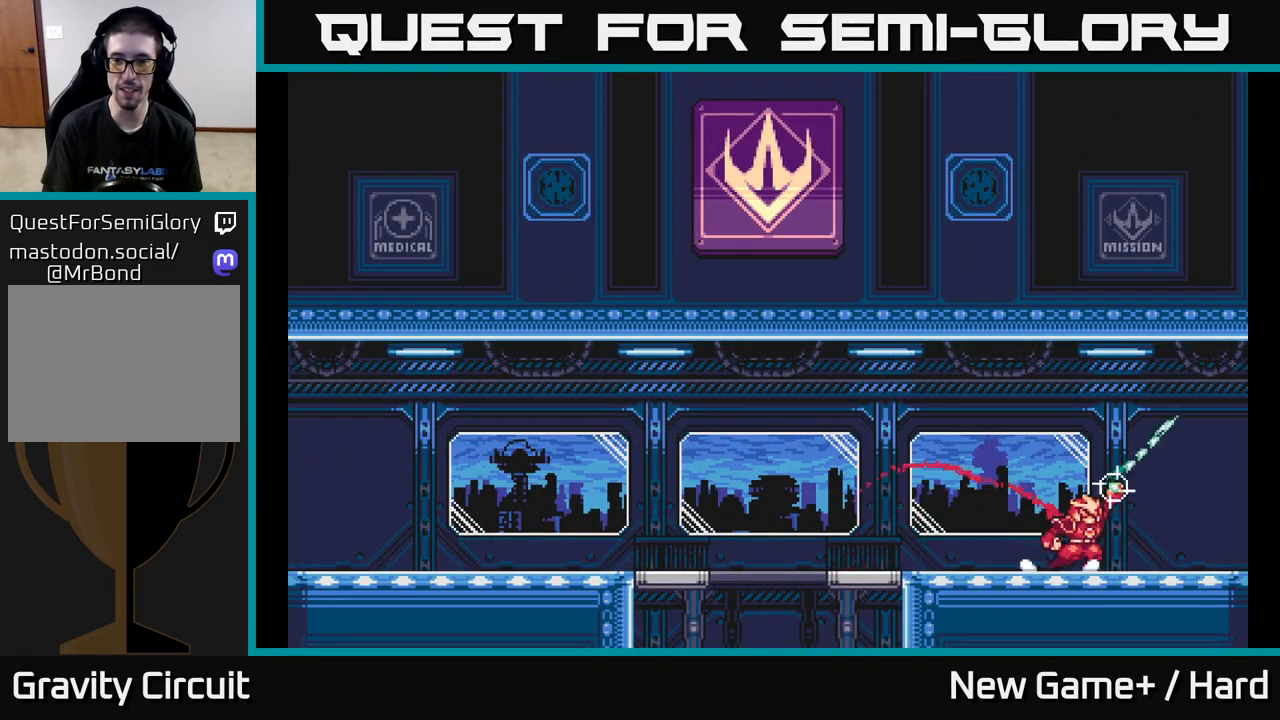
{"buttons": ["L2", "R2"], "left_stick": "up-right", "right_stick": "center", "events": [[183, "A", "down"], [383, "A", "up"], [417, "R2", "up"], [500, "R2", "down"]]}
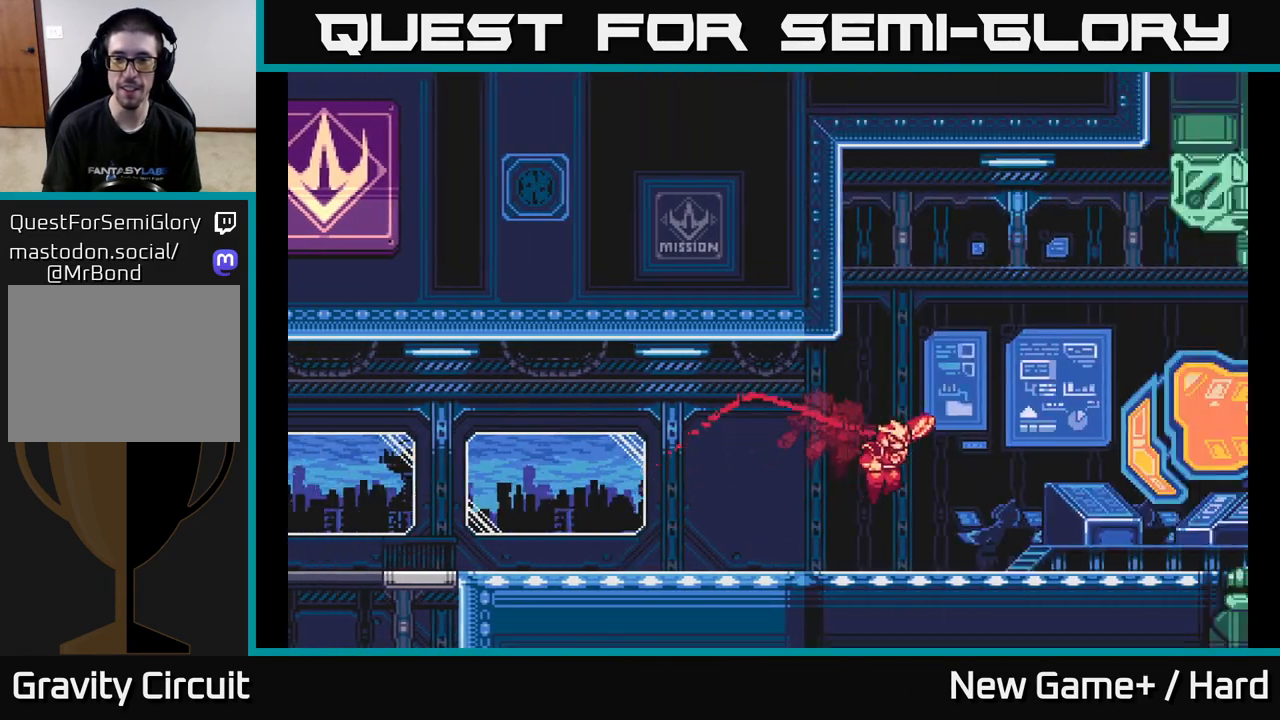
{"buttons": ["A", "L2", "R2"], "left_stick": "up-right", "right_stick": "center", "events": [[283, "R2", "up"], [350, "R2", "down"], [433, "A", "down"]]}
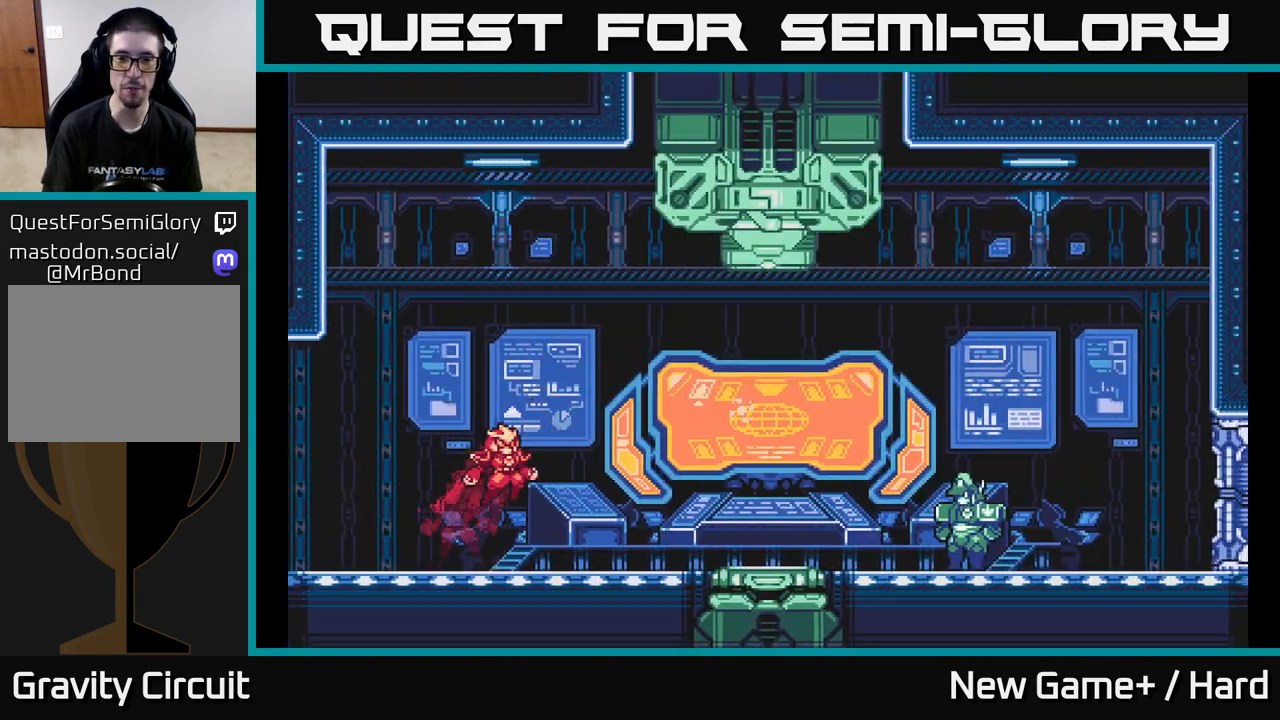
{"buttons": [], "left_stick": "up-right", "right_stick": "center", "events": [[117, "R2", "up"], [150, "A", "up"], [383, "L2", "up"]]}
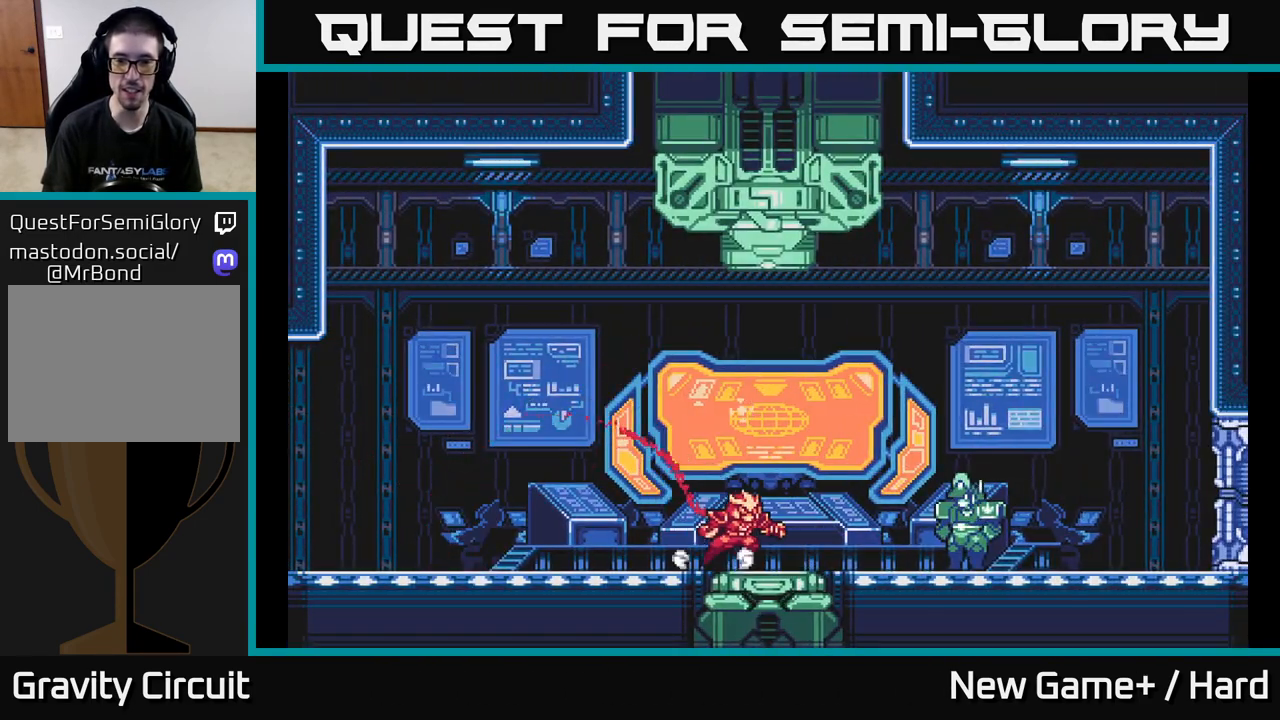
{"buttons": [], "left_stick": "up-right", "right_stick": "center", "events": []}
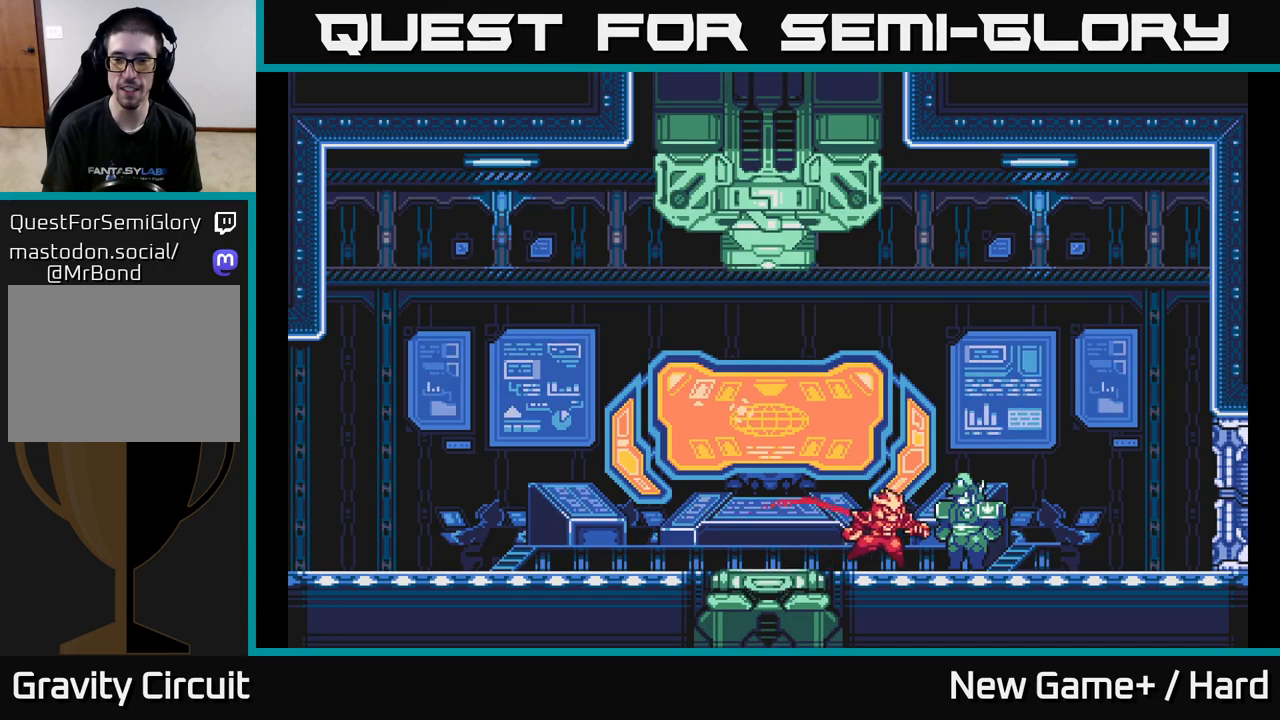
{"buttons": [], "left_stick": "up", "right_stick": "center", "events": [[267, "left_stick", "center"], [433, "left_stick", "up"]]}
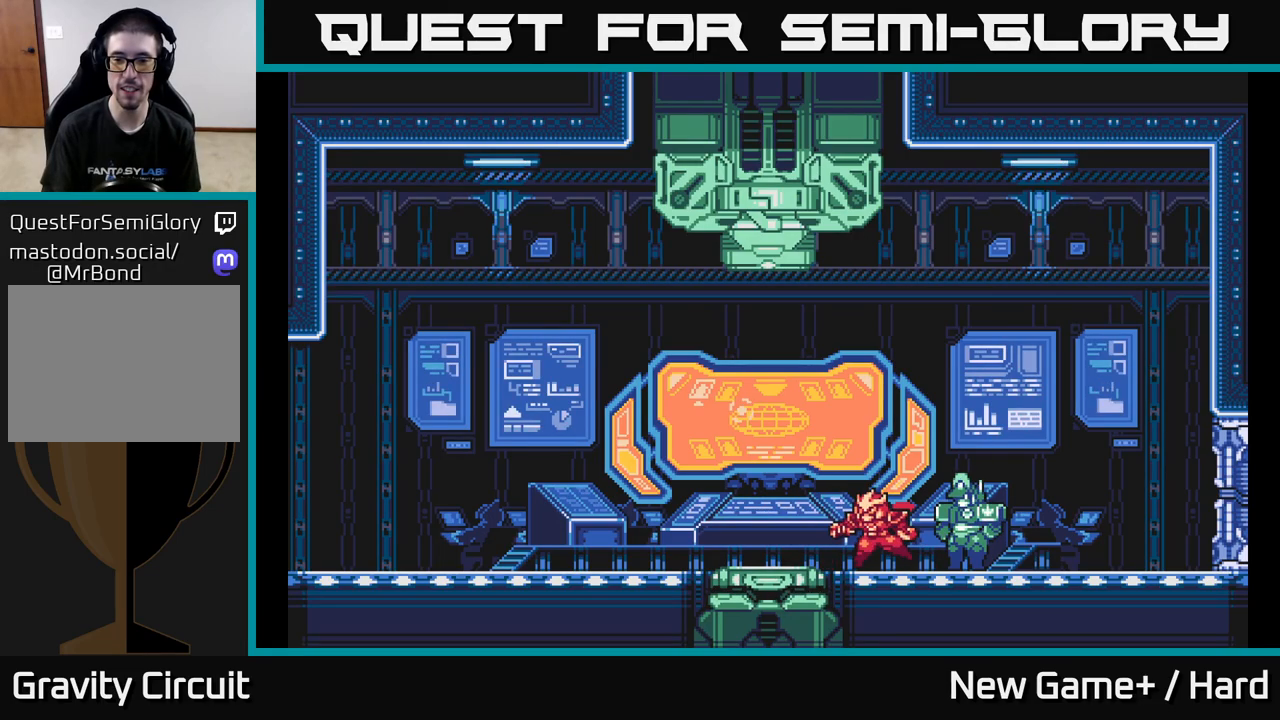
{"buttons": [], "left_stick": "center", "right_stick": "center", "events": [[33, "left_stick", "center"], [250, "A", "down"], [467, "A", "up"]]}
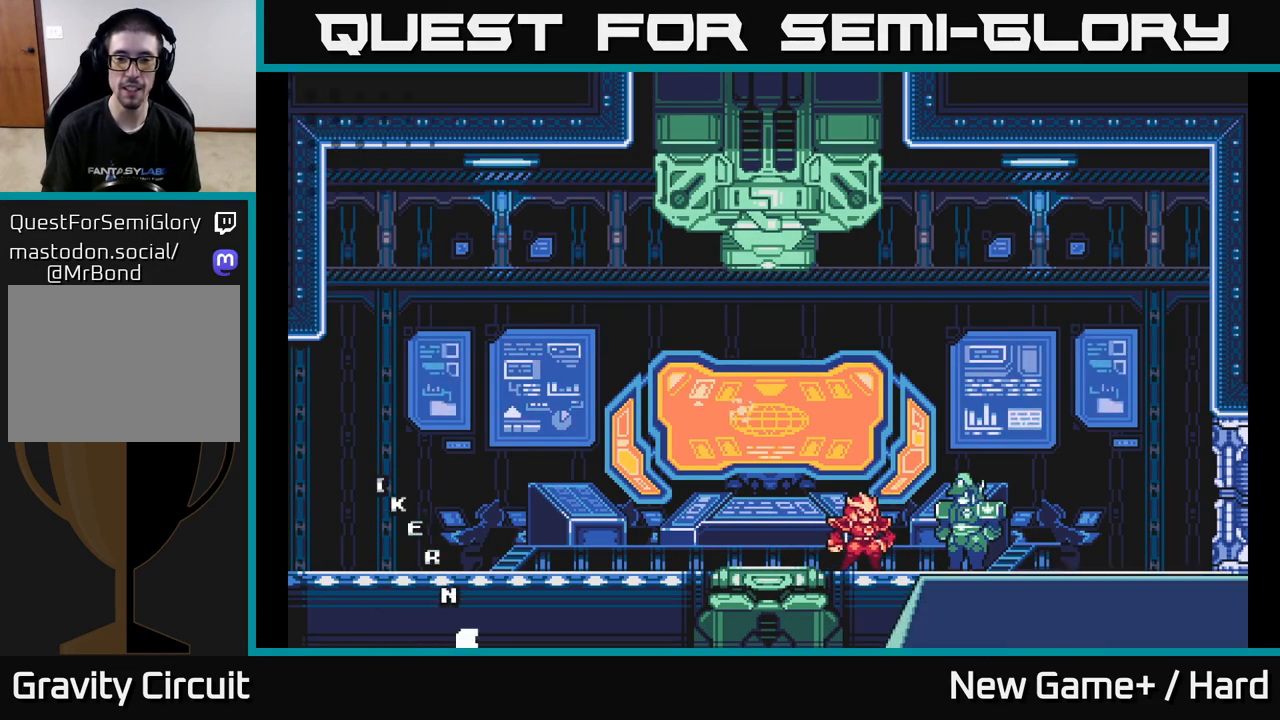
{"buttons": [], "left_stick": "center", "right_stick": "center", "events": [[83, "A", "down"], [150, "X", "down"], [217, "A", "up"], [350, "X", "up"]]}
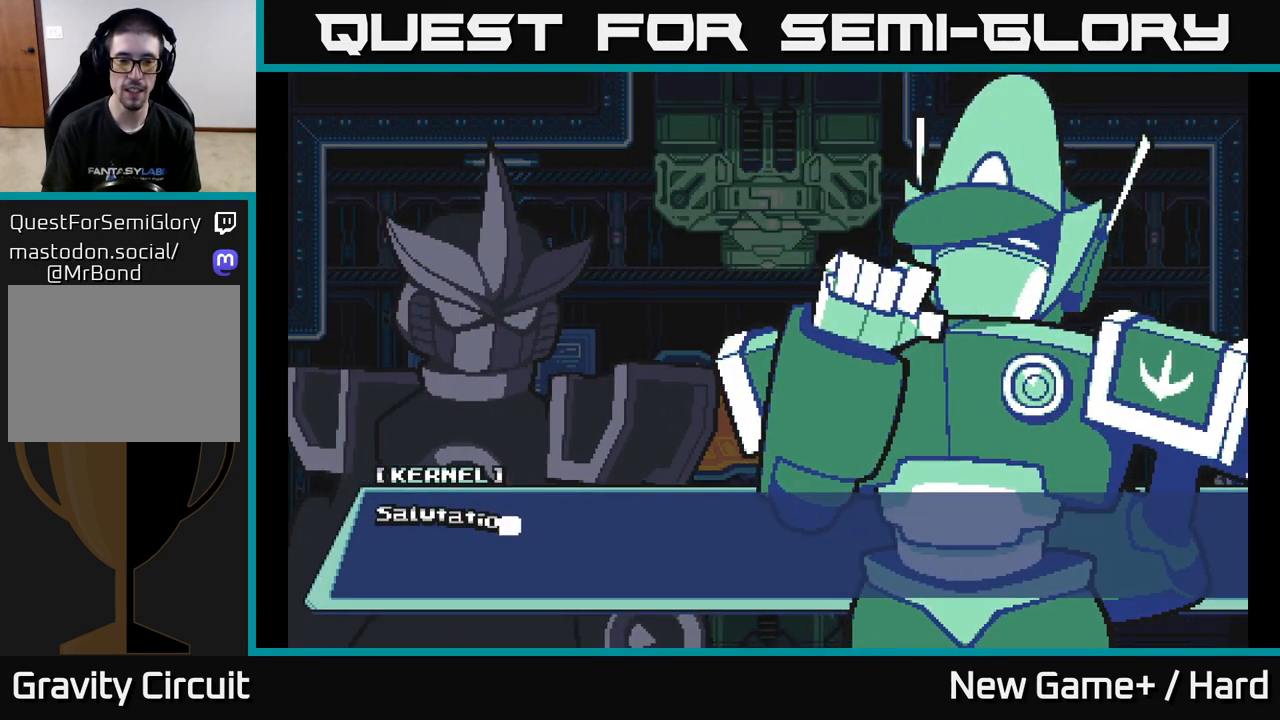
{"buttons": [], "left_stick": "center", "right_stick": "center", "events": []}
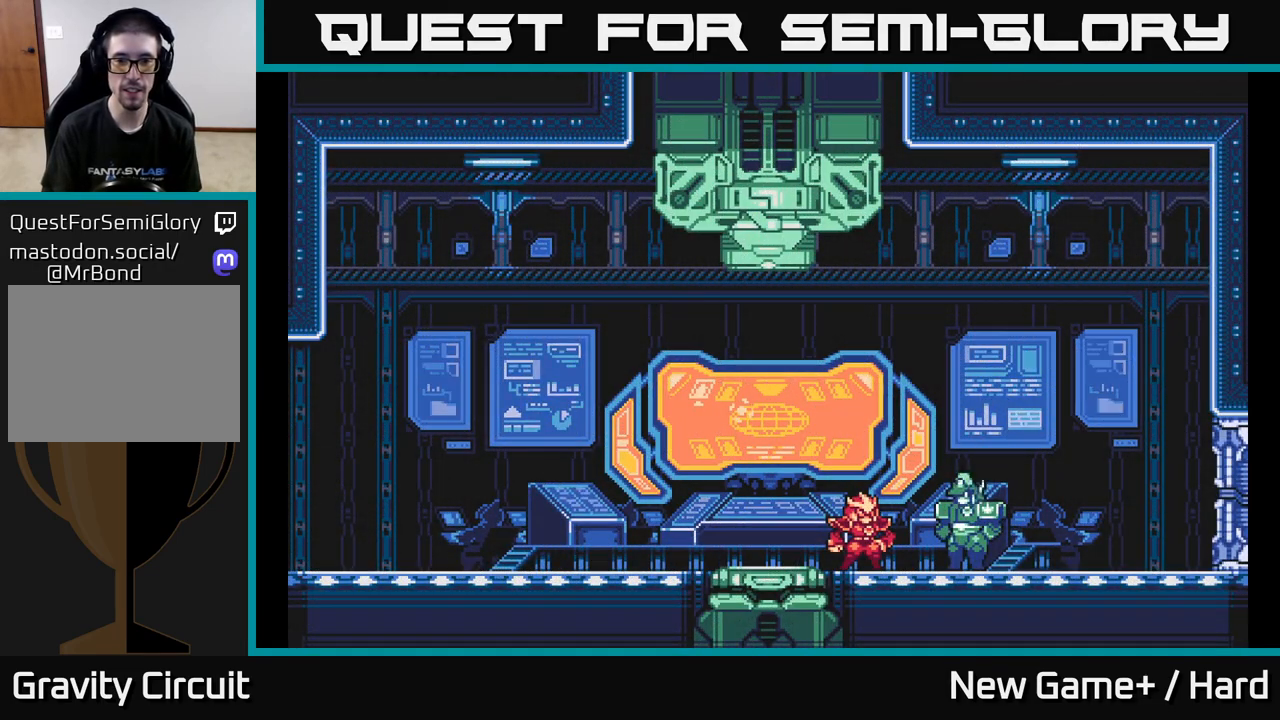
{"buttons": [], "left_stick": "center", "right_stick": "center", "events": []}
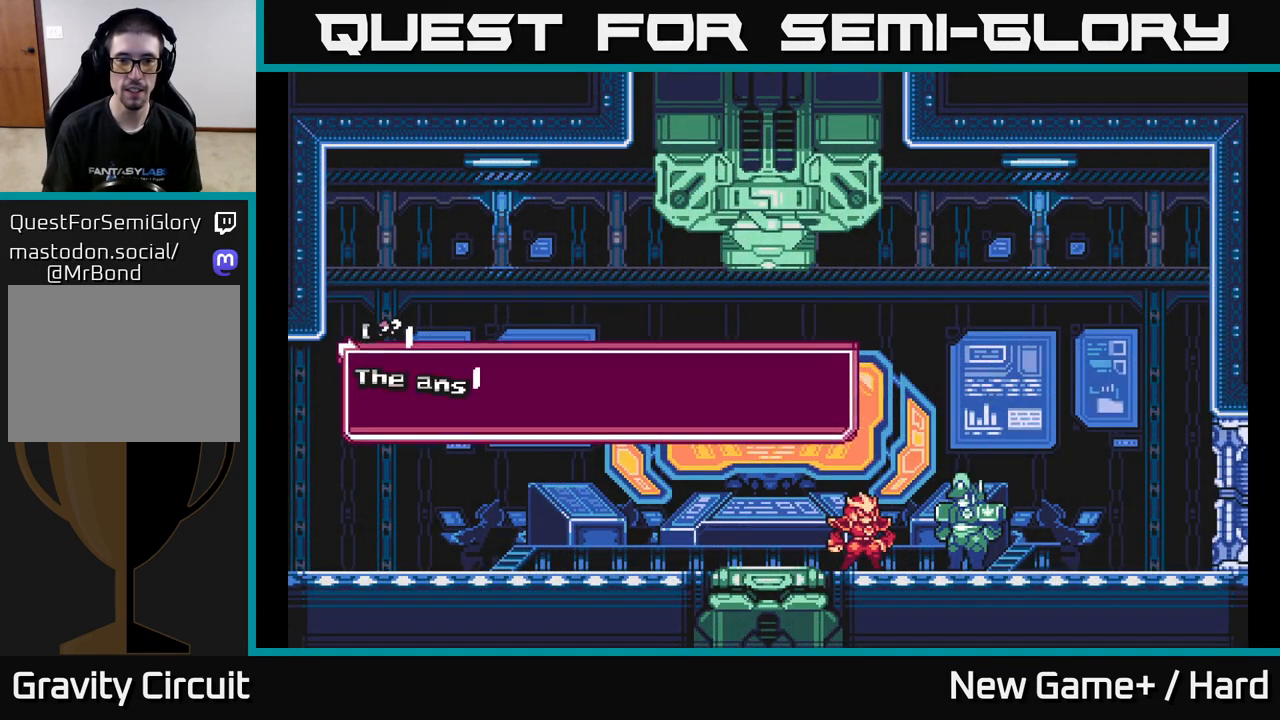
{"buttons": [], "left_stick": "center", "right_stick": "center", "events": [[183, "A", "down"], [333, "A", "up"]]}
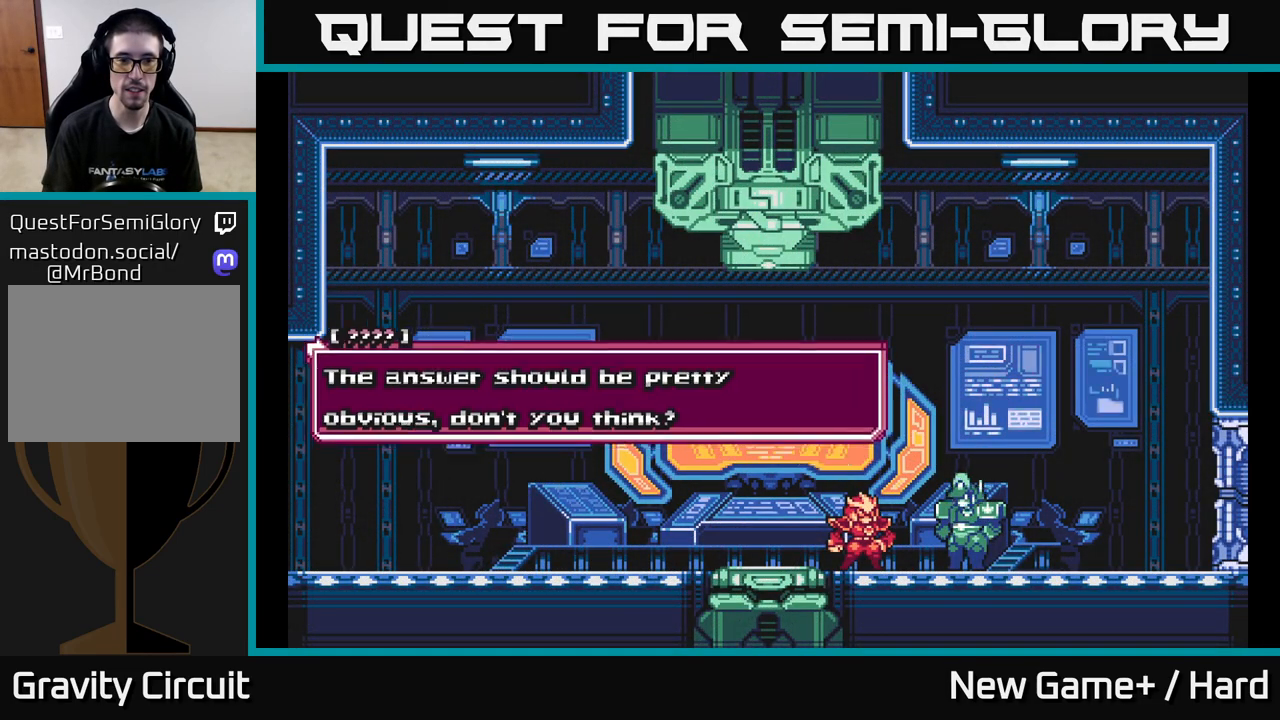
{"buttons": [], "left_stick": "center", "right_stick": "center", "events": []}
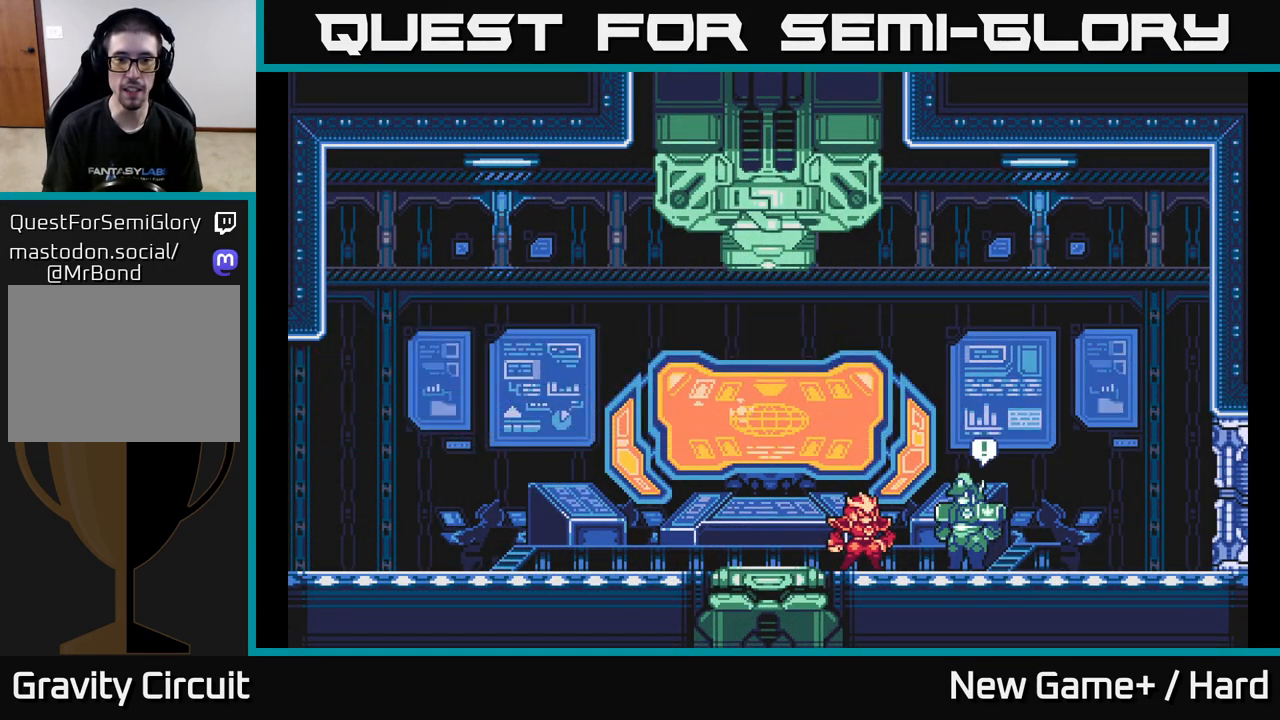
{"buttons": [], "left_stick": "center", "right_stick": "center", "events": []}
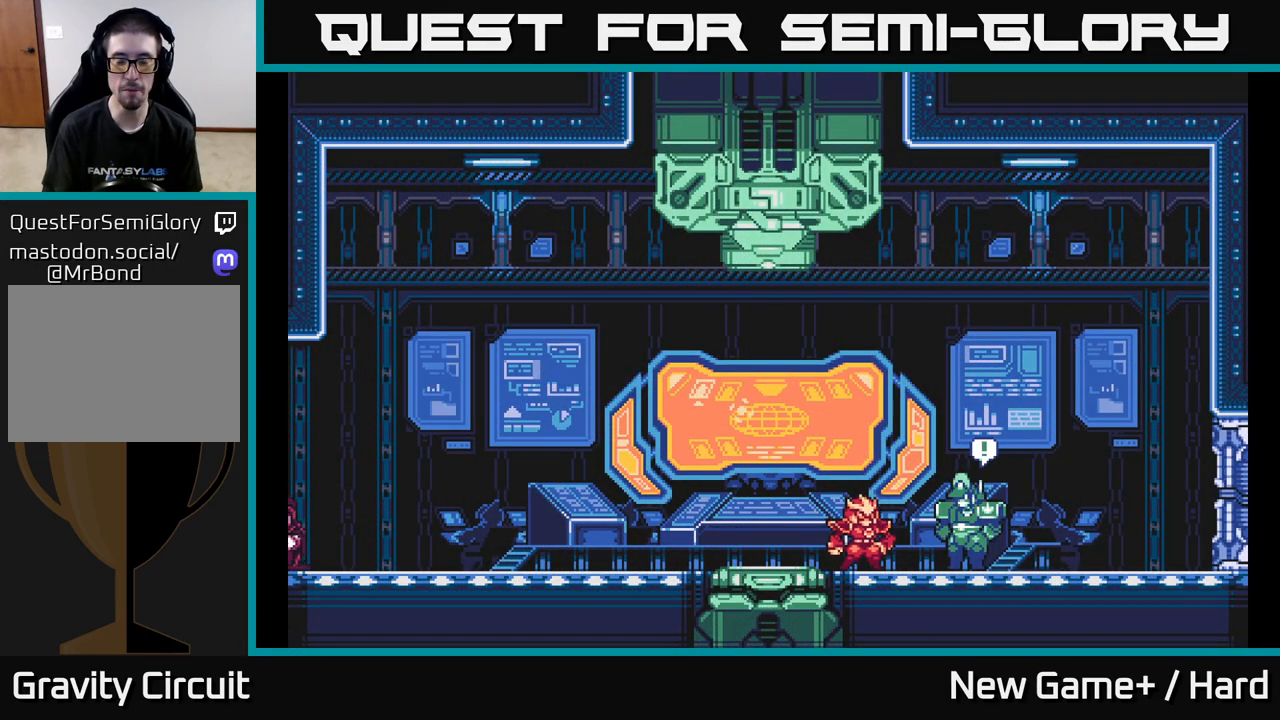
{"buttons": [], "left_stick": "center", "right_stick": "center", "events": []}
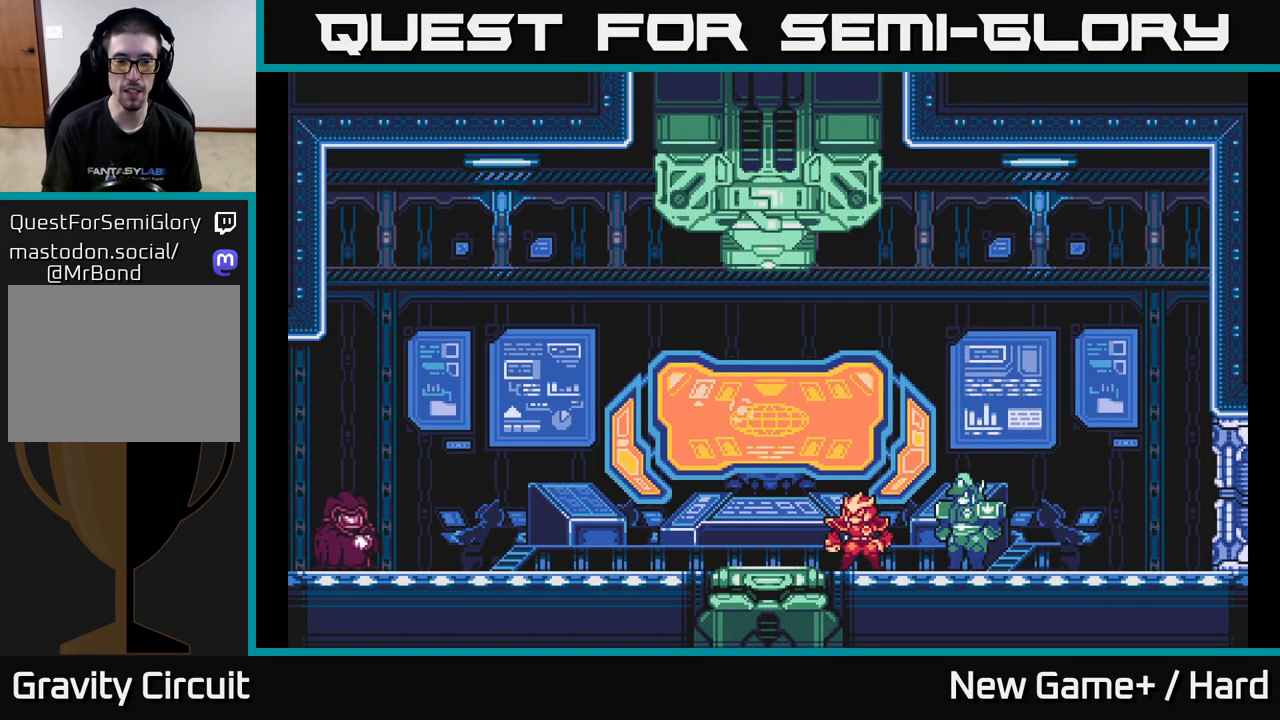
{"buttons": [], "left_stick": "center", "right_stick": "center", "events": []}
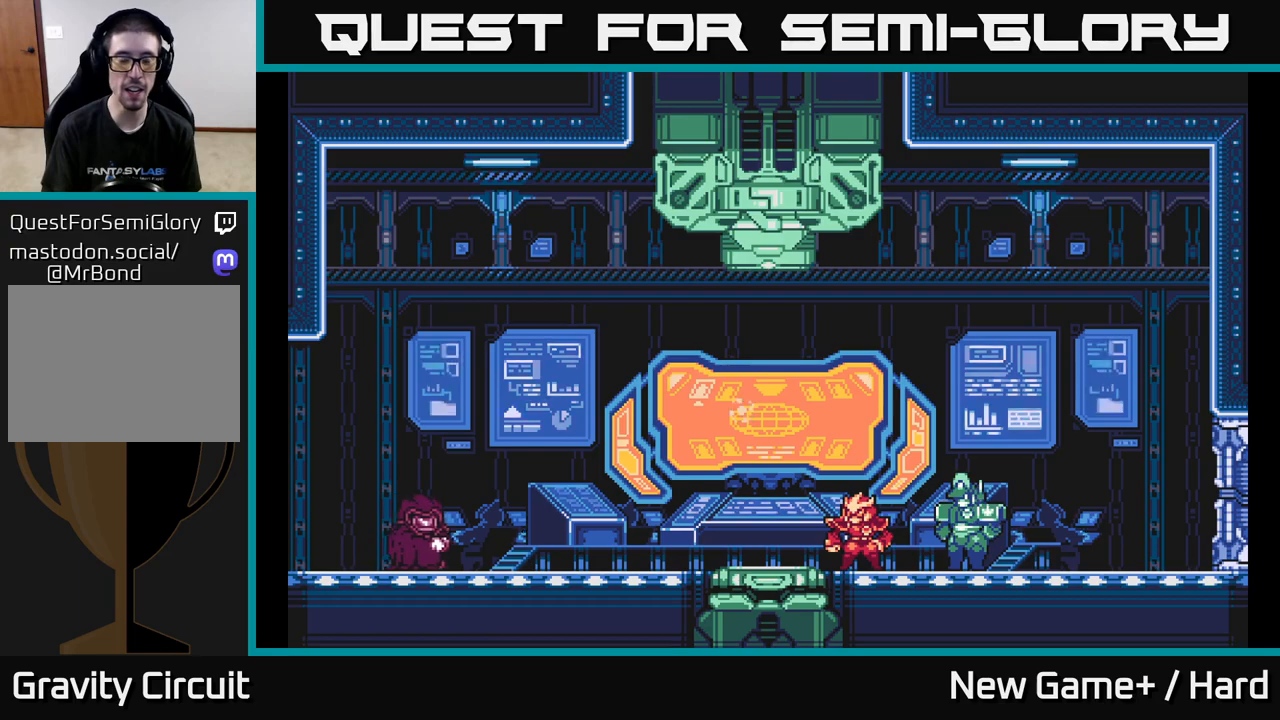
{"buttons": [], "left_stick": "center", "right_stick": "center", "events": []}
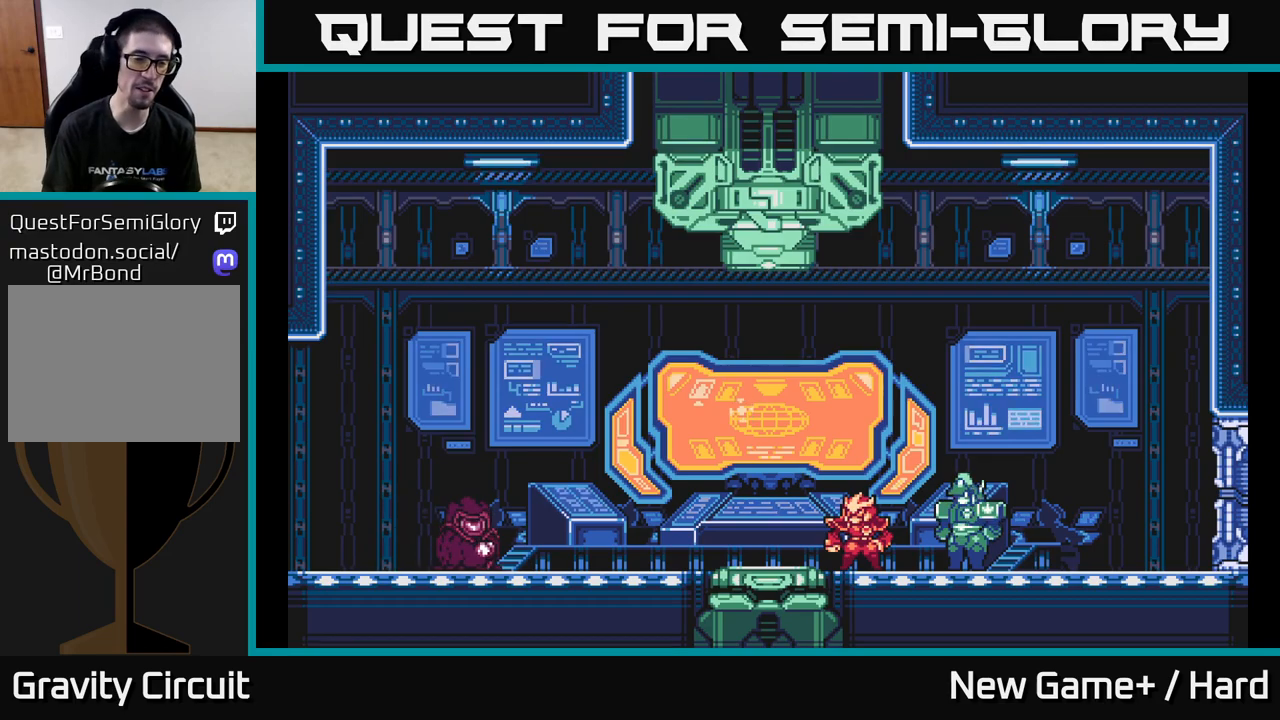
{"buttons": [], "left_stick": "center", "right_stick": "center", "events": []}
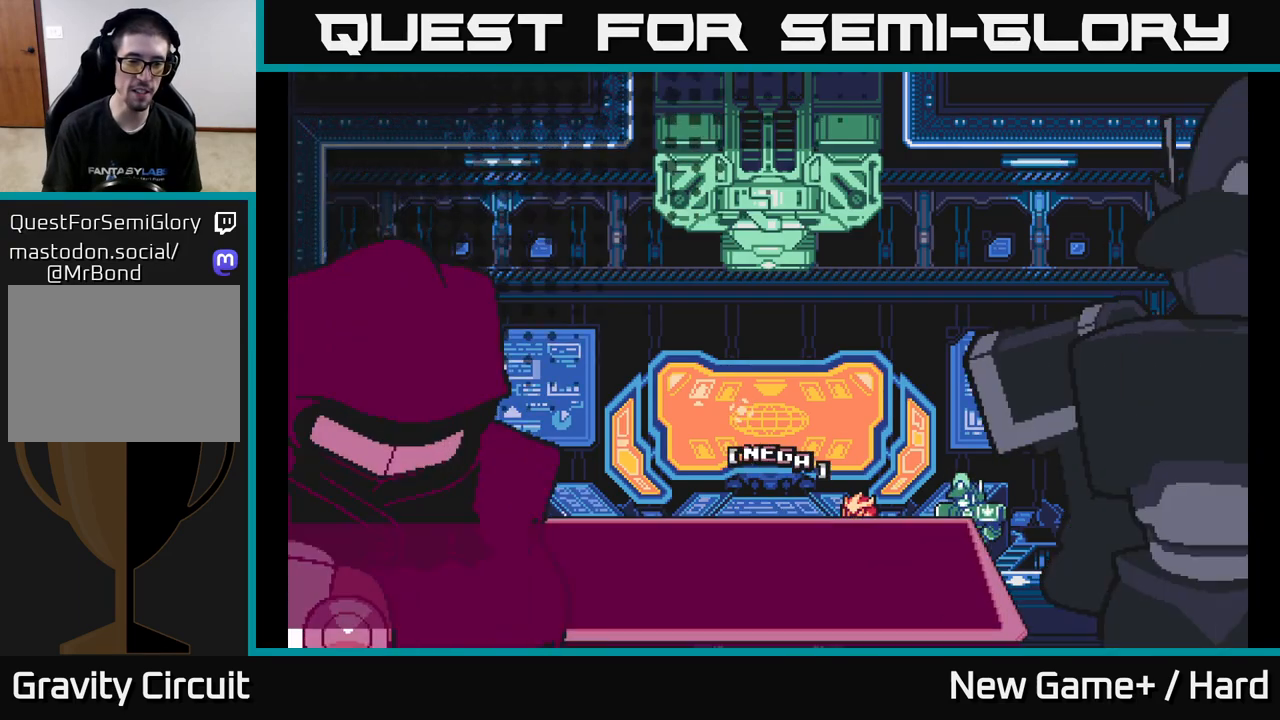
{"buttons": [], "left_stick": "center", "right_stick": "center", "events": []}
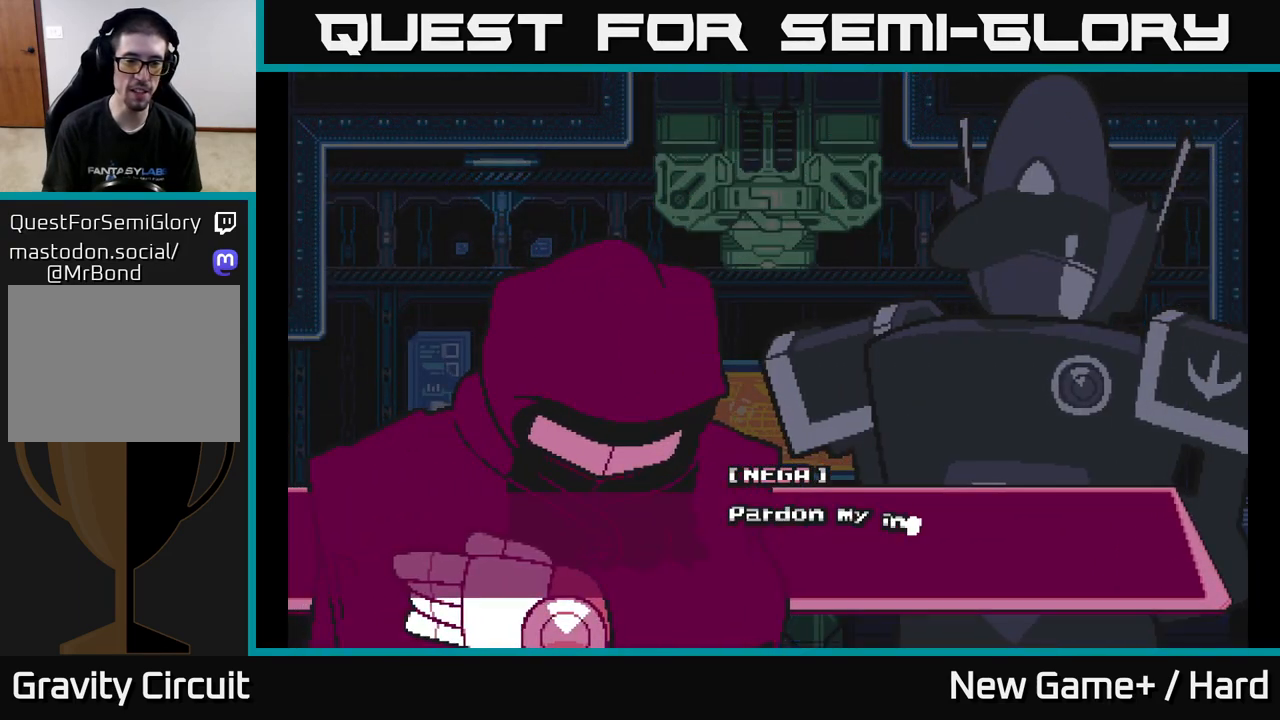
{"buttons": [], "left_stick": "center", "right_stick": "center", "events": []}
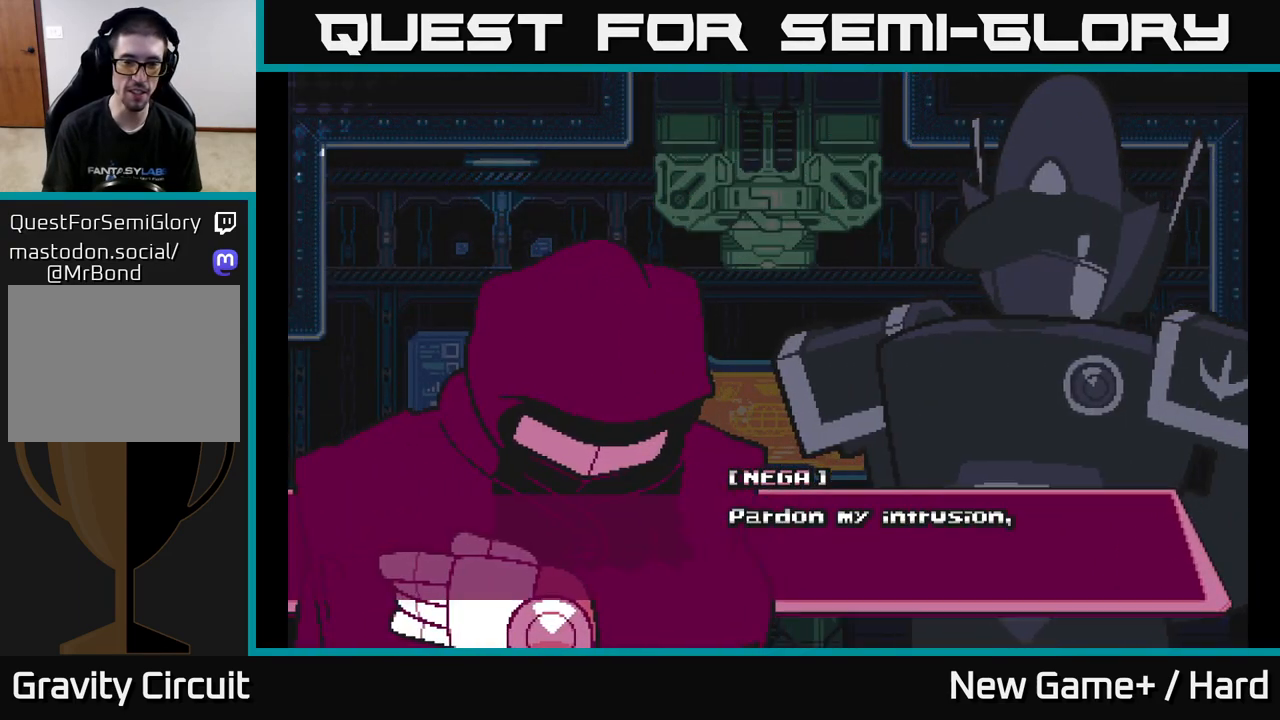
{"buttons": [], "left_stick": "center", "right_stick": "center", "events": []}
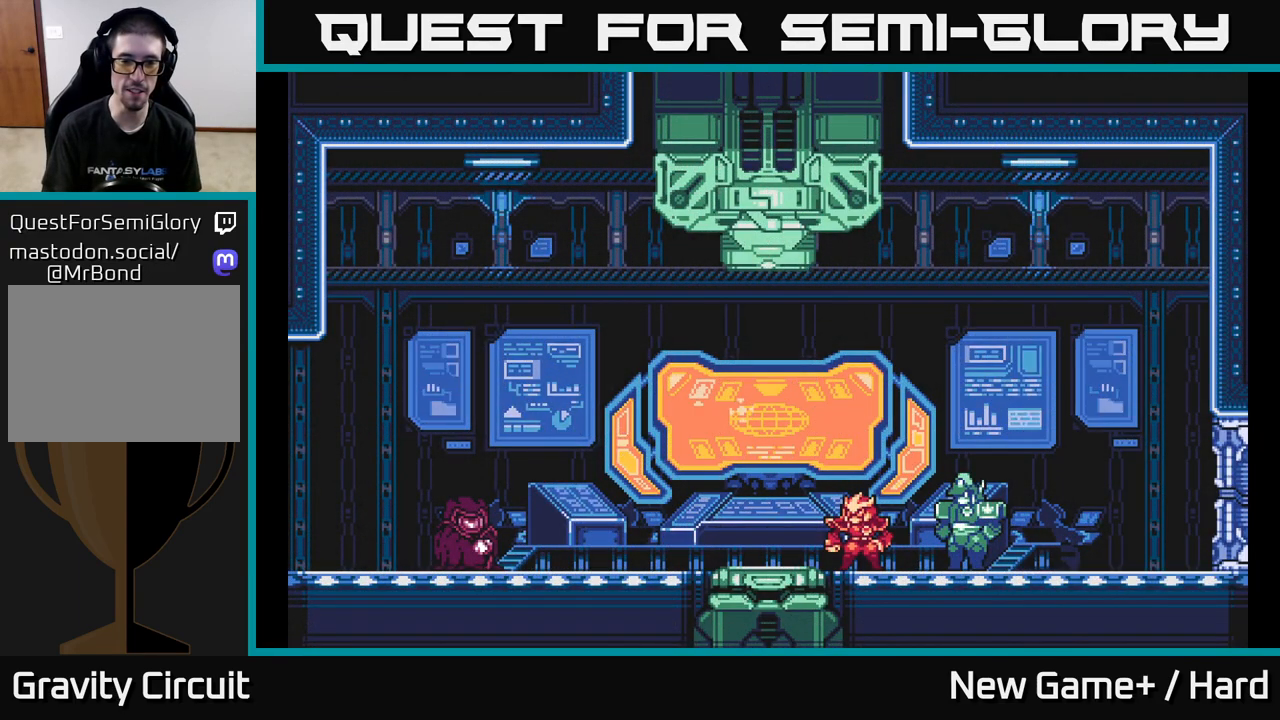
{"buttons": [], "left_stick": "center", "right_stick": "center", "events": []}
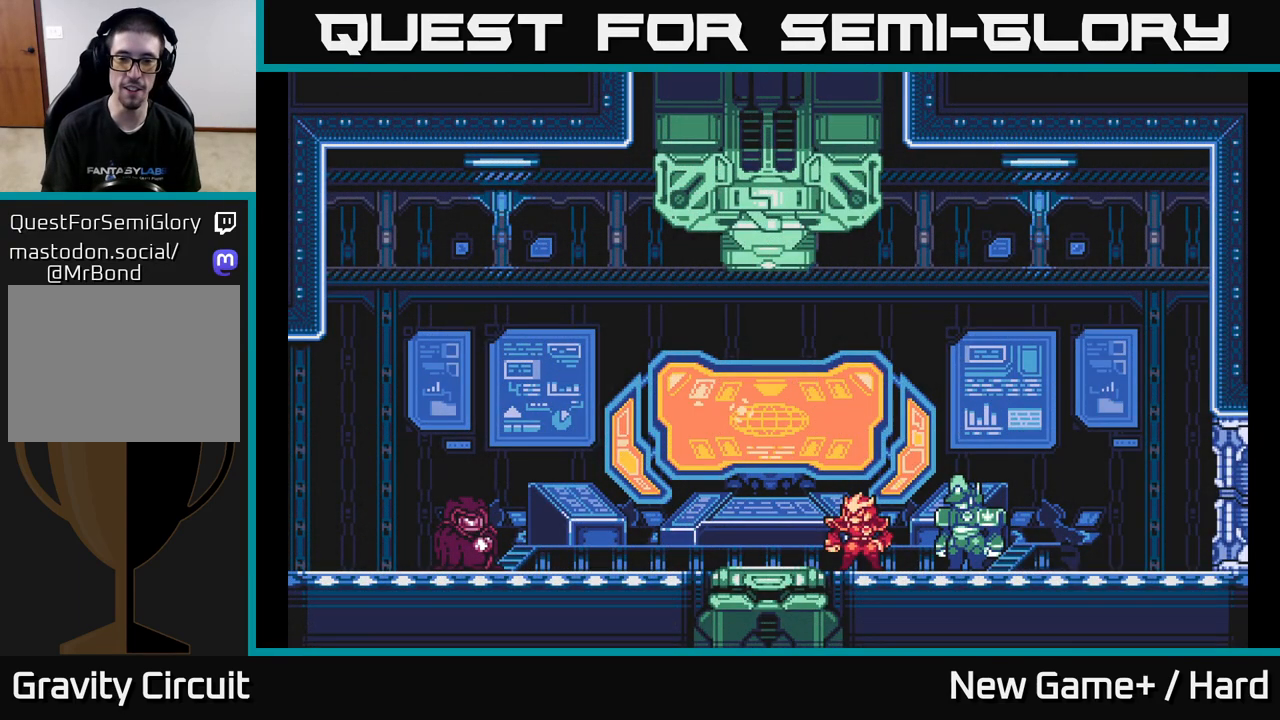
{"buttons": ["A"], "left_stick": "center", "right_stick": "center", "events": [[500, "A", "down"]]}
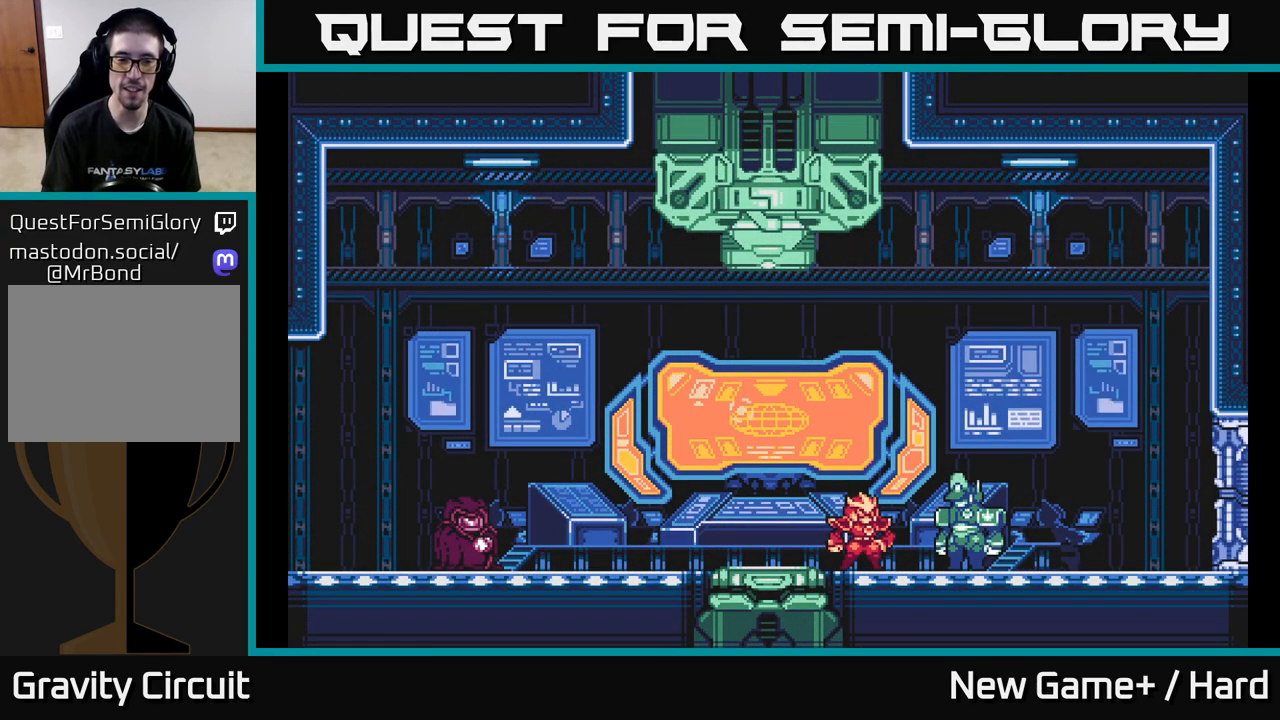
{"buttons": [], "left_stick": "center", "right_stick": "center", "events": [[217, "X", "down"], [233, "A", "up"], [267, "X", "up"]]}
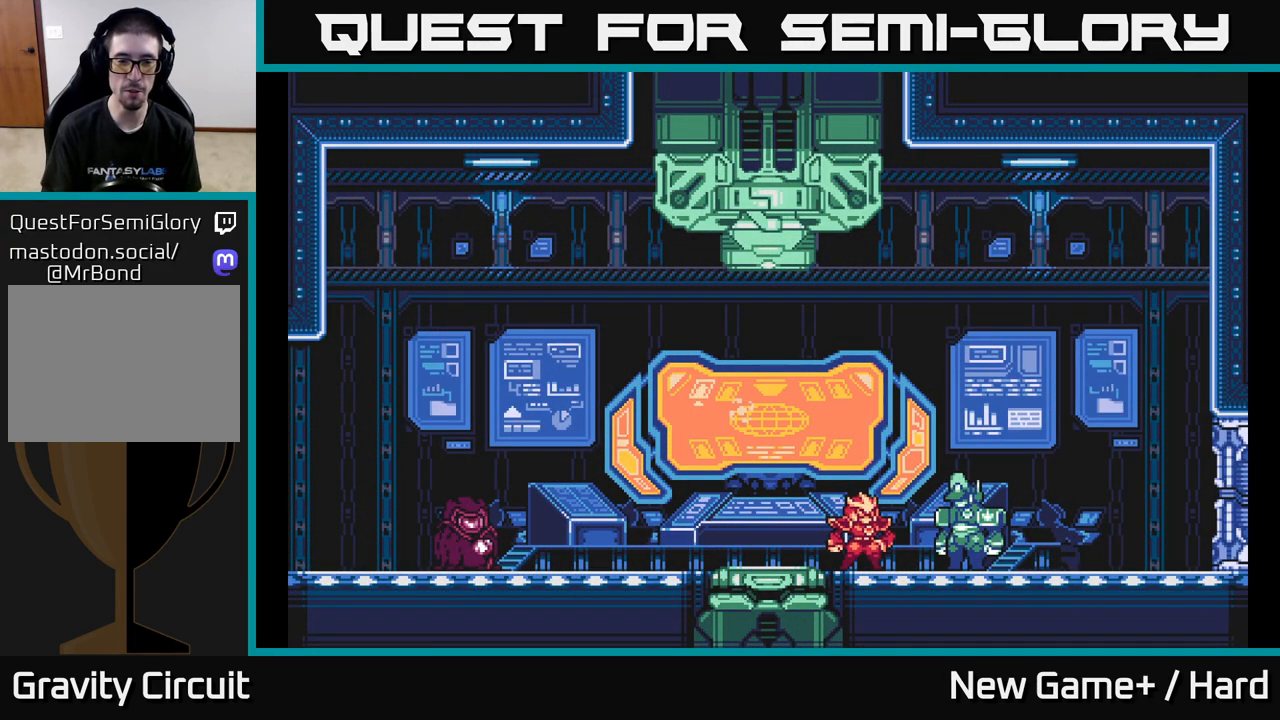
{"buttons": [], "left_stick": "center", "right_stick": "center", "events": []}
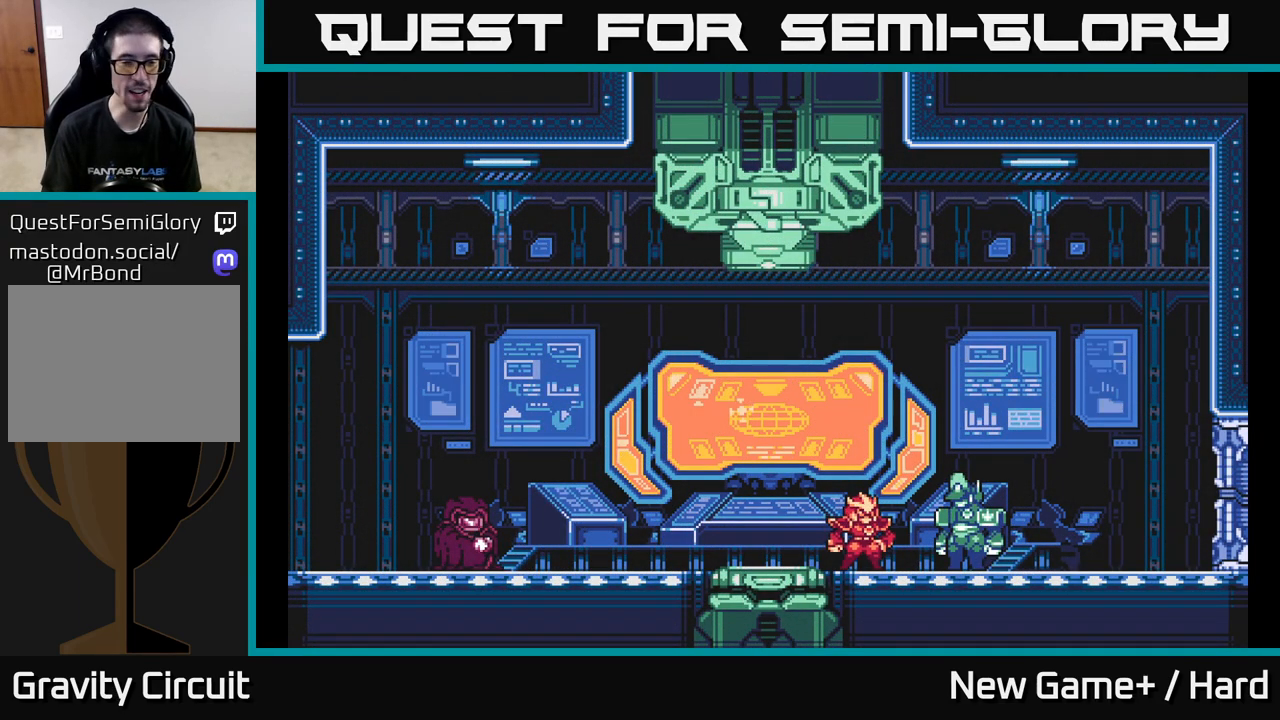
{"buttons": [], "left_stick": "center", "right_stick": "center", "events": []}
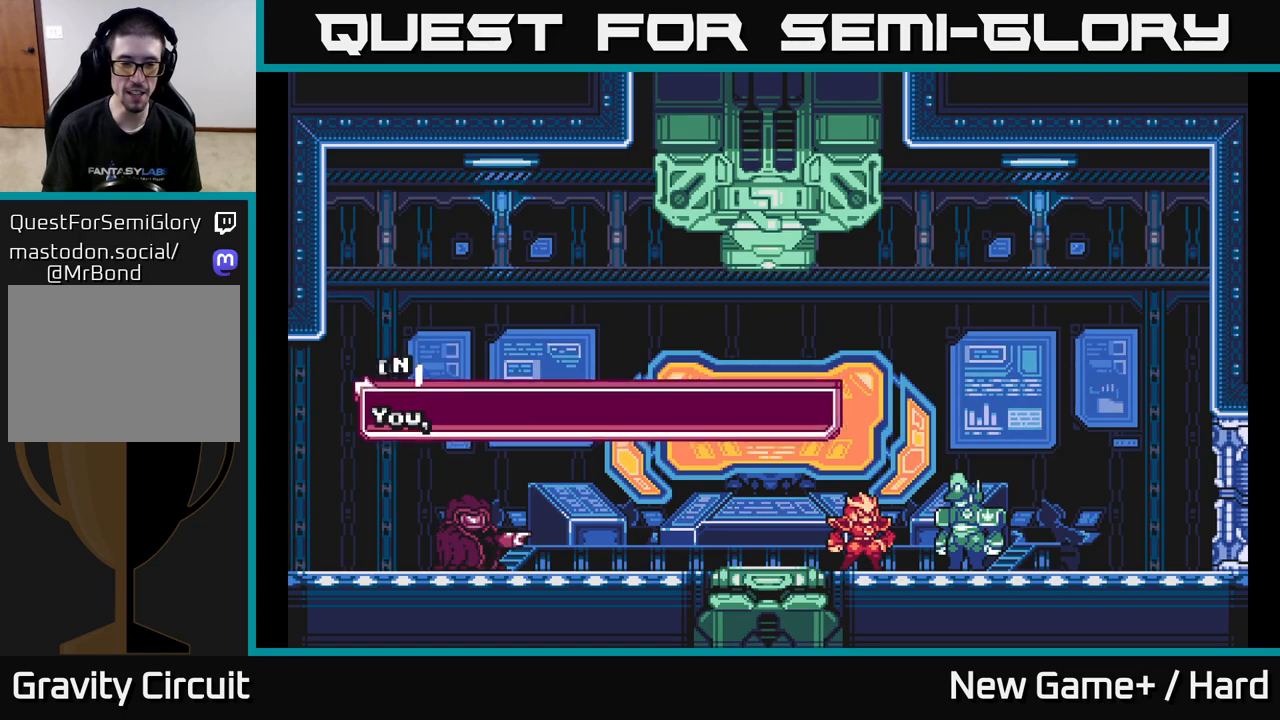
{"buttons": [], "left_stick": "center", "right_stick": "center", "events": []}
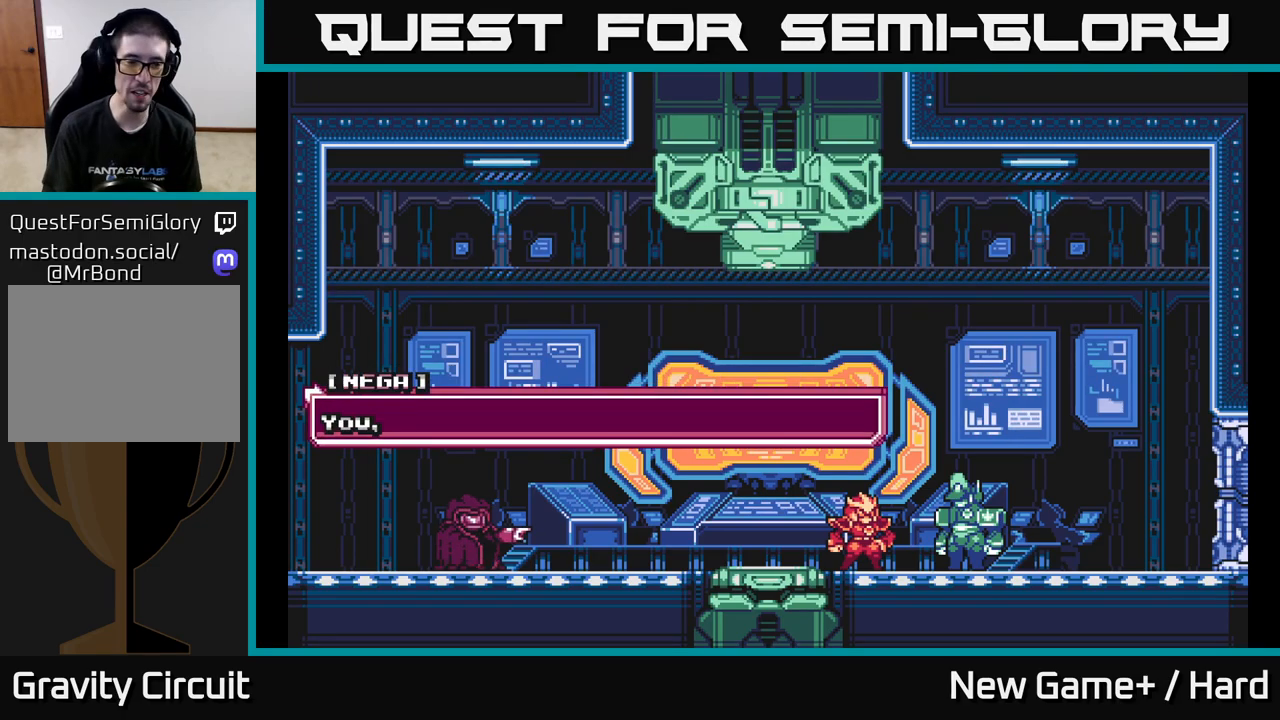
{"buttons": [], "left_stick": "center", "right_stick": "center", "events": []}
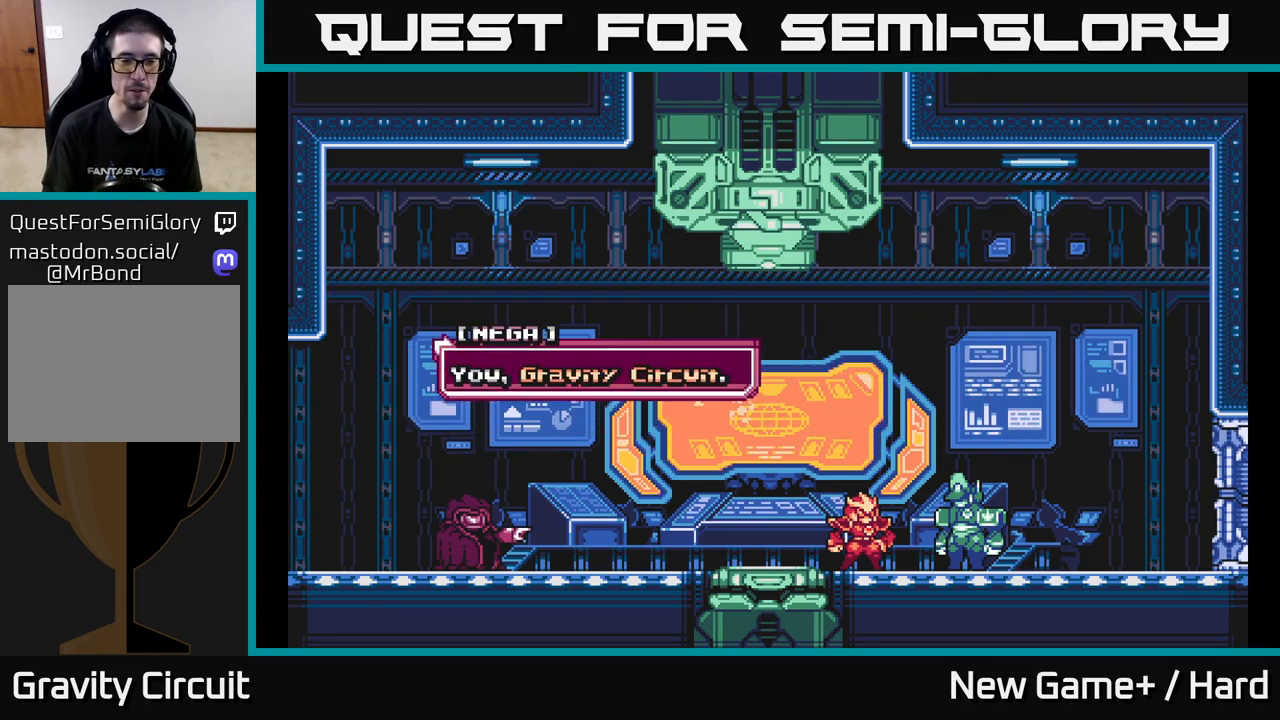
{"buttons": [], "left_stick": "center", "right_stick": "center", "events": []}